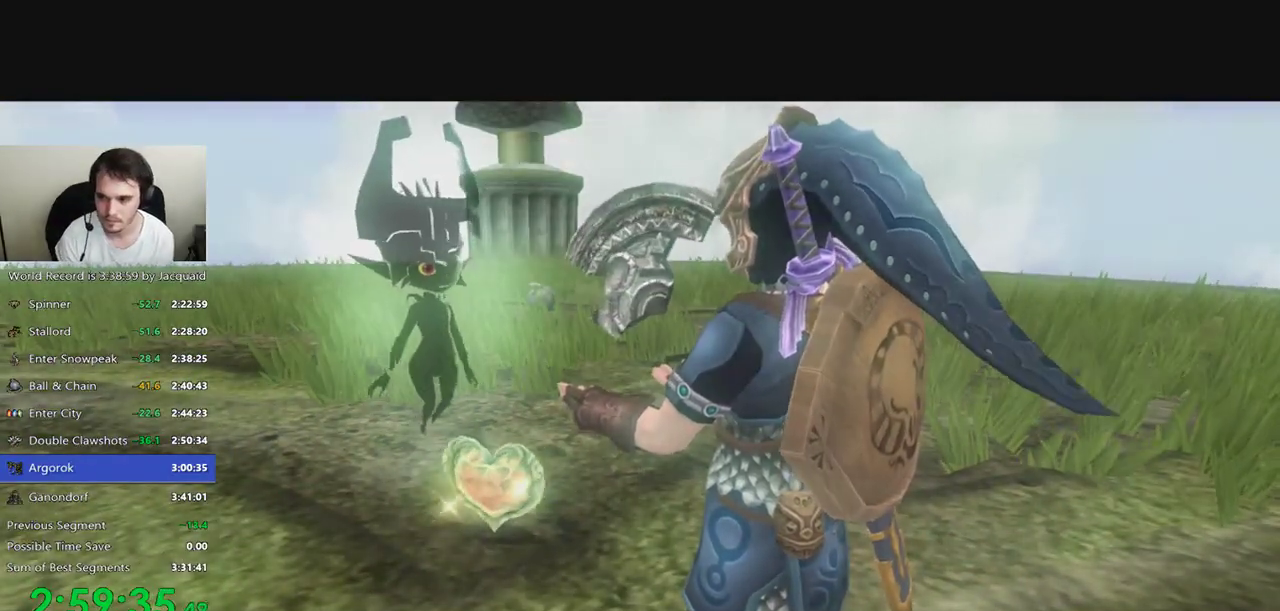
Gameplay with a controller (Xbox layout); each line is a JSON object with the inputs held at the frame after it (dt_ms = milliseconds from this image to that frame). "events" lists button and stick changes between this image and that frame as [ms after this image, input, new state], when the widget could be followed in between. Not read: L3 R3.
{"dt_ms": 500, "buttons": [], "left_stick": "center", "right_stick": "center", "events": [[33, "A", "down"], [100, "A", "up"], [267, "A", "down"], [300, "A", "up"], [333, "A", "down"], [400, "A", "up"]]}
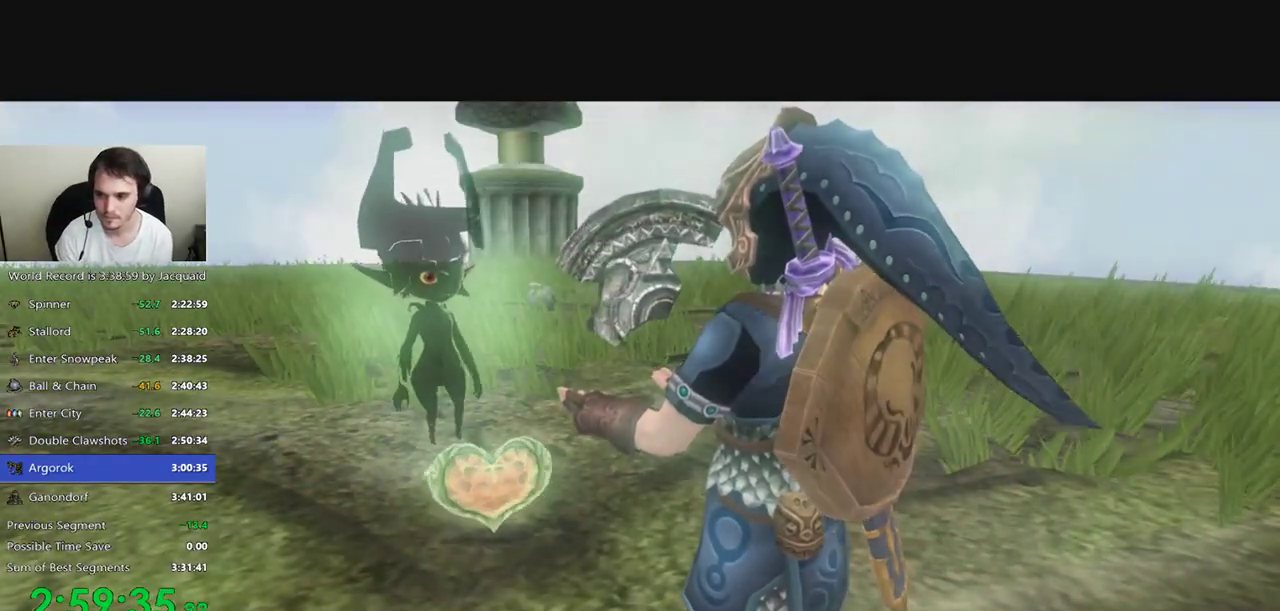
{"dt_ms": 500, "buttons": ["A"], "left_stick": "center", "right_stick": "center", "events": [[67, "A", "down"], [100, "A", "up"], [100, "R2", "down"], [167, "A", "down"], [200, "A", "up"], [333, "R2", "up"], [400, "A", "down"], [433, "A", "up"], [467, "A", "down"]]}
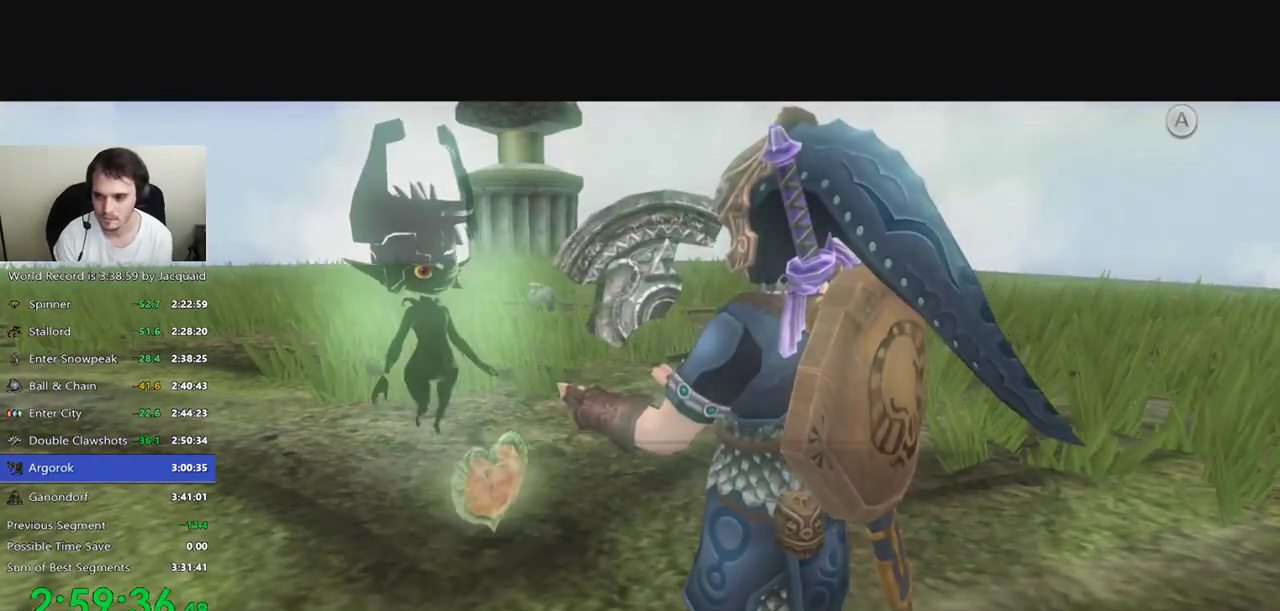
{"dt_ms": 500, "buttons": [], "left_stick": "center", "right_stick": "center", "events": [[33, "A", "up"], [67, "A", "down"], [133, "A", "up"], [300, "A", "down"], [333, "A", "up"], [333, "R2", "down"], [400, "R2", "up"], [433, "A", "down"], [467, "A", "up"]]}
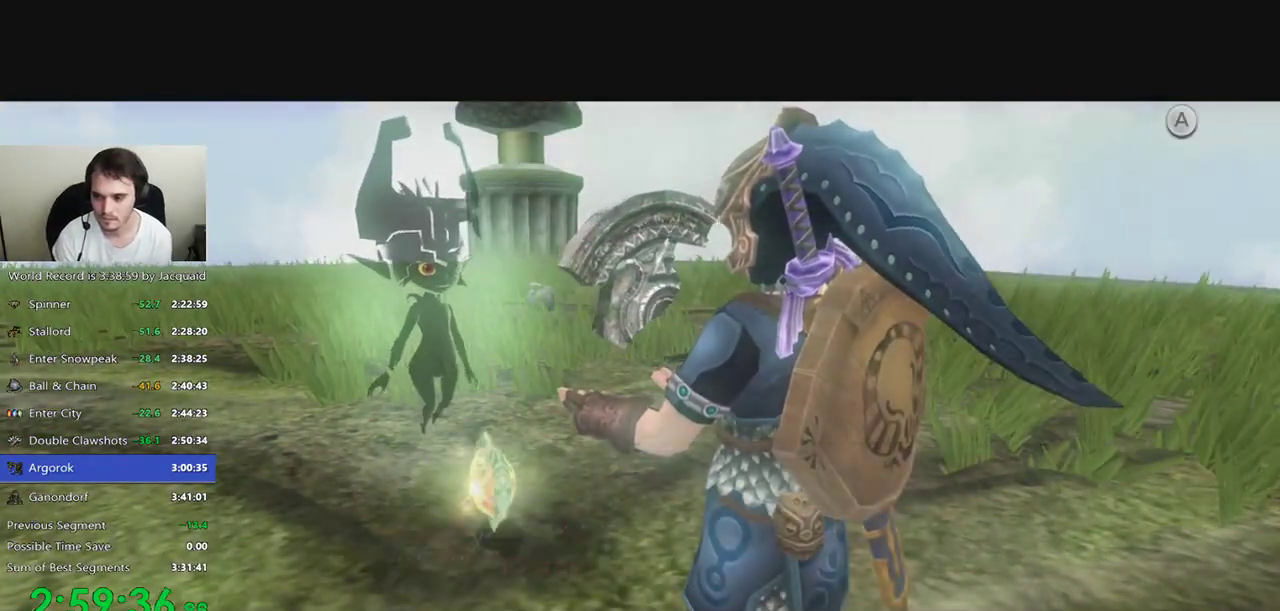
{"dt_ms": 500, "buttons": [], "left_stick": "center", "right_stick": "center", "events": [[33, "A", "down"], [100, "A", "up"], [100, "R2", "down"], [167, "R2", "up"], [200, "A", "down"], [233, "A", "up"], [300, "A", "down"], [333, "A", "up"], [367, "A", "down"], [433, "A", "up"]]}
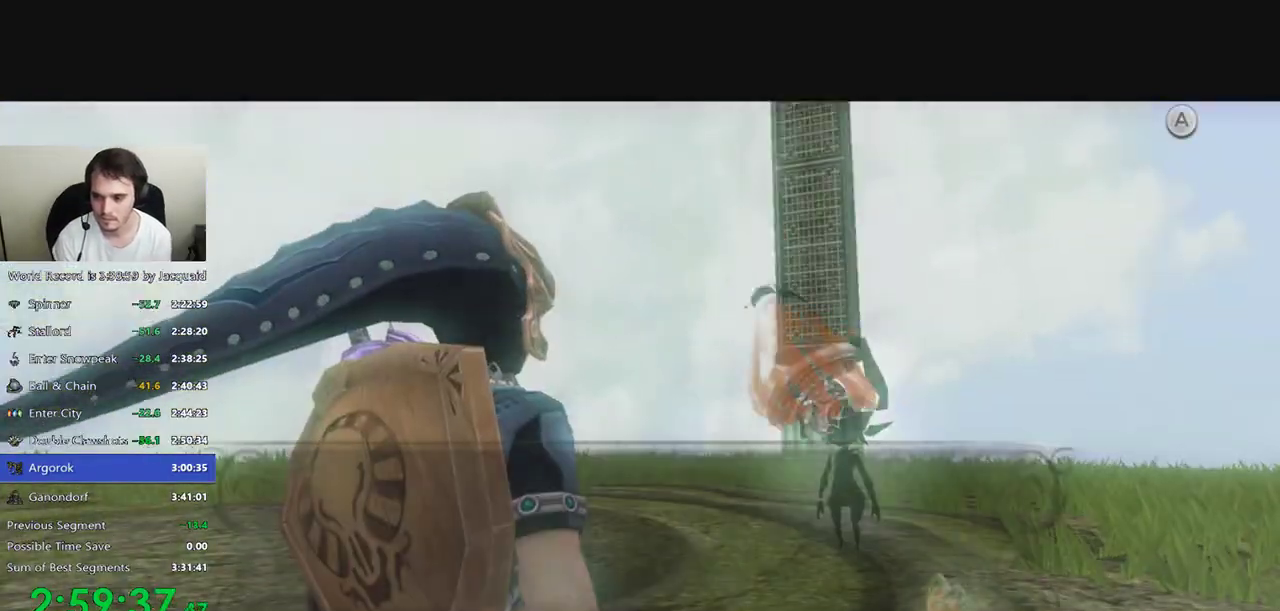
{"dt_ms": 1000, "buttons": [], "left_stick": "center", "right_stick": "center", "events": [[133, "R2", "down"], [200, "R2", "up"], [233, "A", "down"], [267, "A", "up"], [267, "R2", "down"], [333, "A", "down"], [333, "R2", "up"], [367, "A", "up"], [400, "A", "down"], [467, "A", "up"], [633, "A", "down"], [667, "A", "up"], [667, "R2", "down"], [733, "A", "down"], [733, "R2", "up"], [767, "A", "up"], [867, "A", "down"], [900, "A", "up"], [933, "A", "down"], [1000, "A", "up"]]}
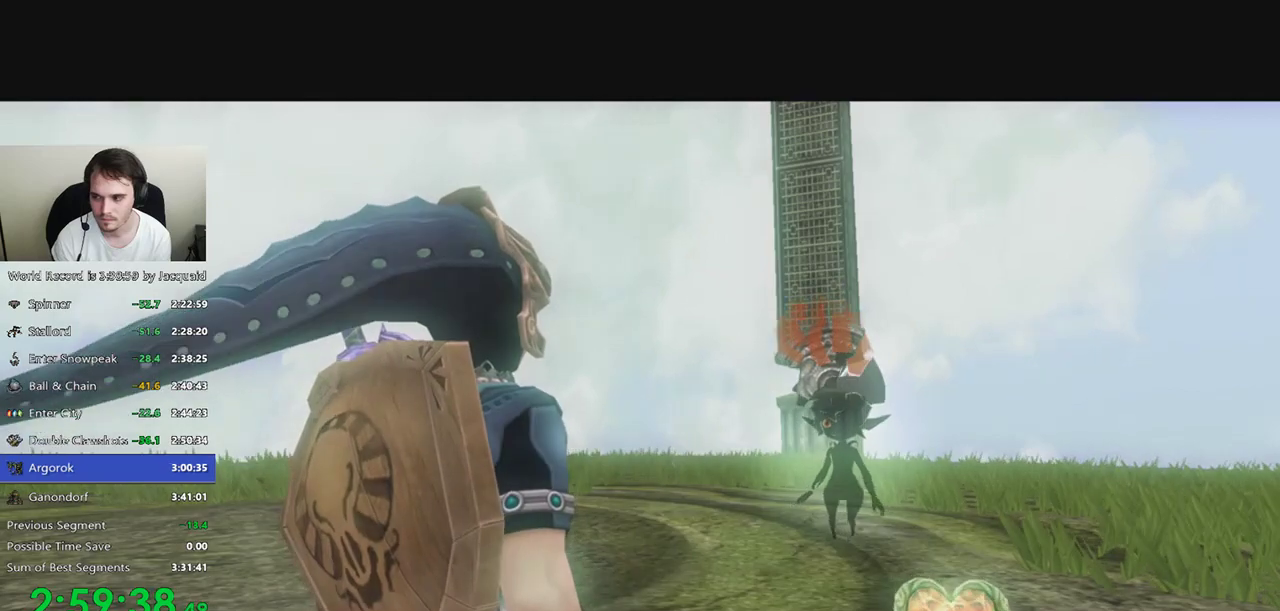
{"dt_ms": 500, "buttons": ["R2"], "left_stick": "center", "right_stick": "center", "events": [[67, "A", "down"], [133, "A", "up"], [167, "A", "down"], [200, "A", "up"], [200, "R2", "down"], [267, "A", "down"], [267, "R2", "up"], [333, "A", "up"], [467, "A", "down"], [500, "A", "up"], [500, "R2", "down"]]}